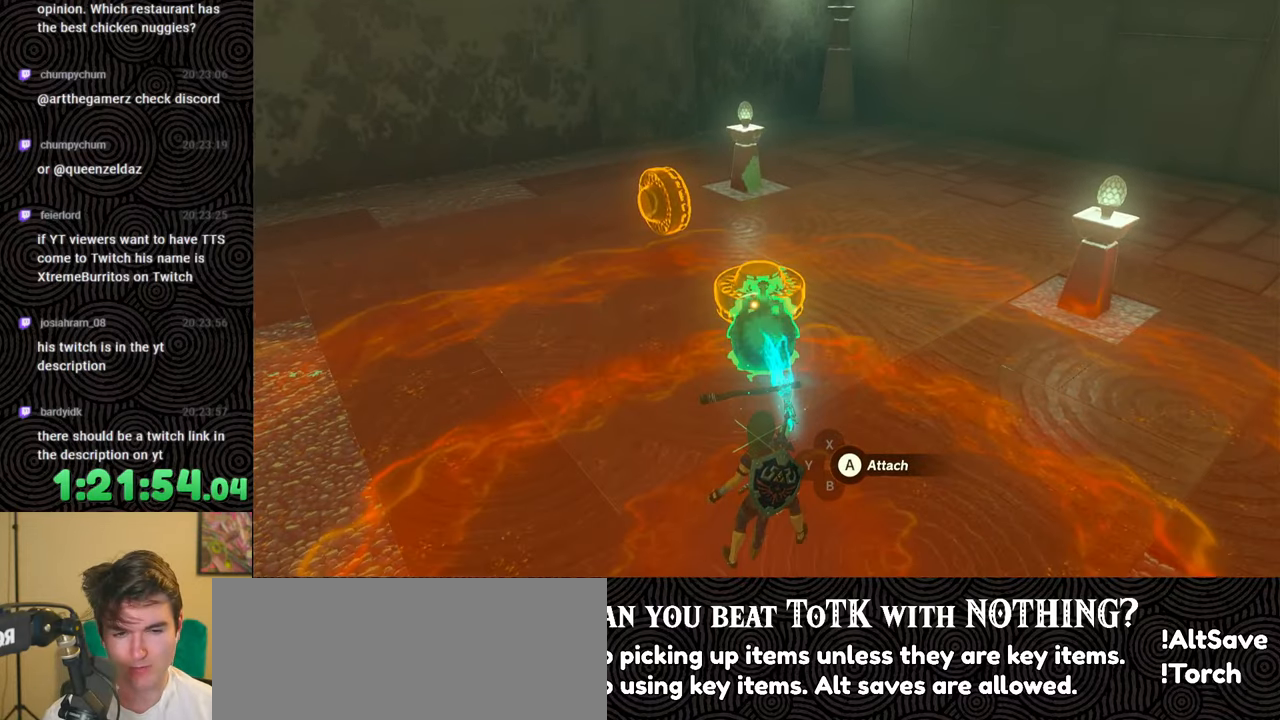
Gameplay with a controller (Nintendo layout); each line is a JSON object with the inputs held at the frame after it. "events" lists button and stick changes between this image and that frame as [ms after this image, input, new state], when the widget could be followed in between. Not read: L3 R3.
{"buttons": [], "left_stick": "center", "right_stick": "center", "events": [[250, "left_stick", "up-left"], [250, "right_stick", "down-right"], [367, "left_stick", "center"], [450, "right_stick", "center"]]}
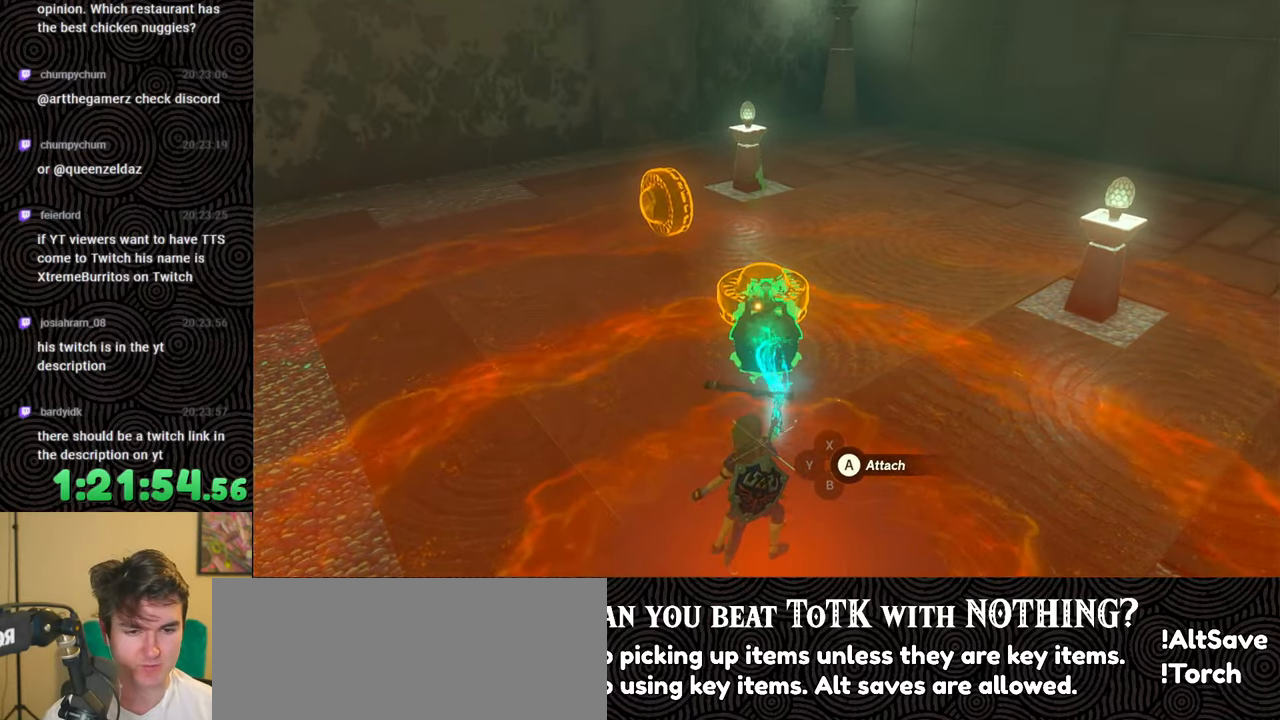
{"buttons": [], "left_stick": "center", "right_stick": "center", "events": [[50, "right_stick", "right"], [300, "right_stick", "center"]]}
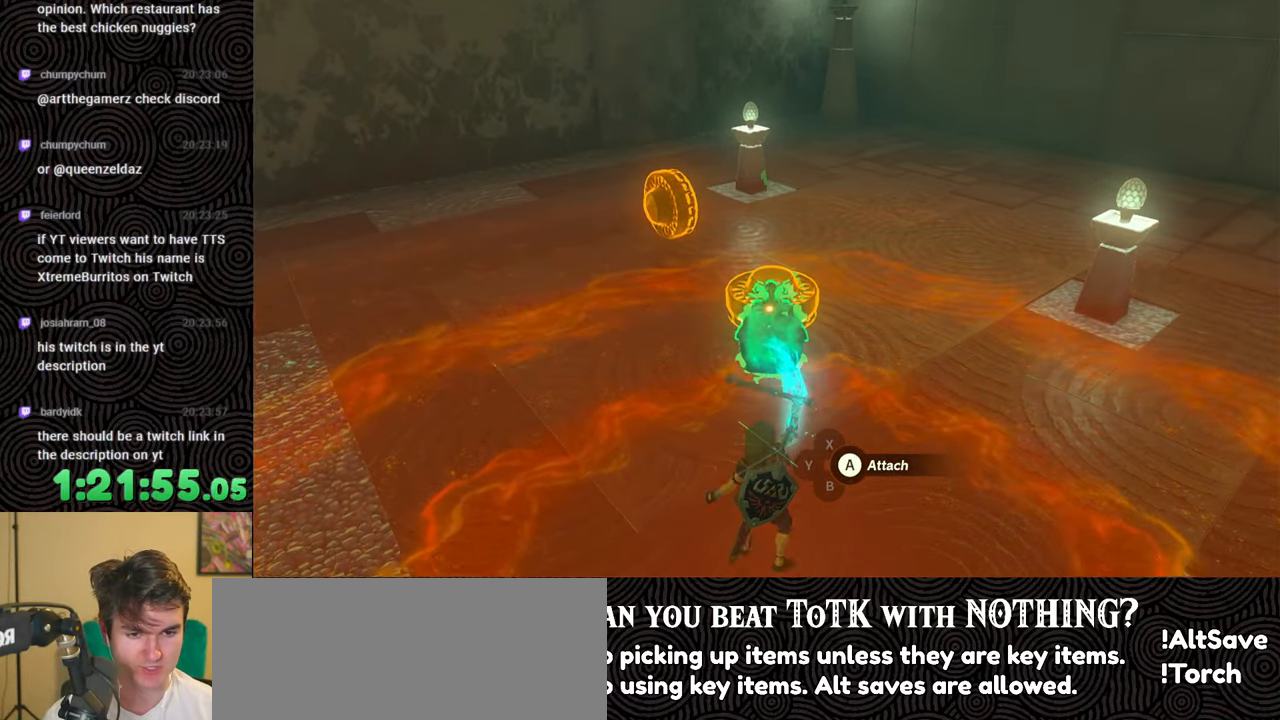
{"buttons": [], "left_stick": "left", "right_stick": "center", "events": [[450, "left_stick", "left"]]}
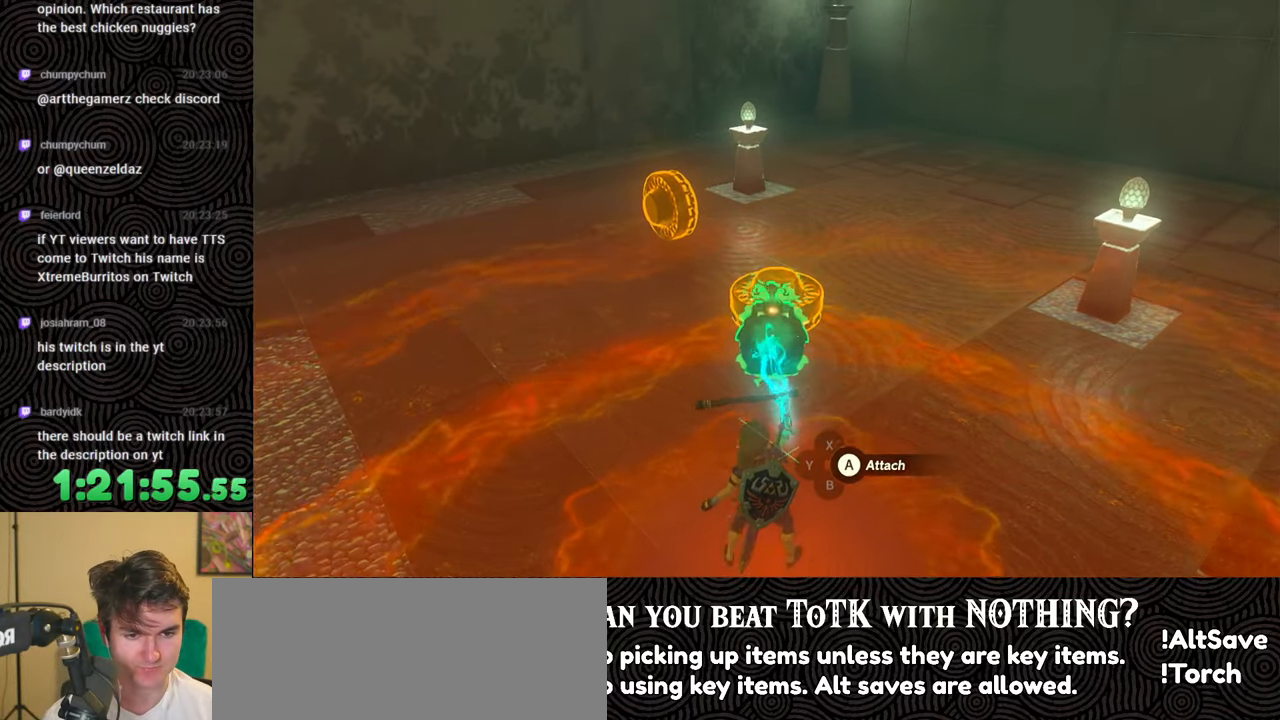
{"buttons": [], "left_stick": "center", "right_stick": "center", "events": [[17, "left_stick", "center"], [67, "right_stick", "right"], [267, "right_stick", "center"]]}
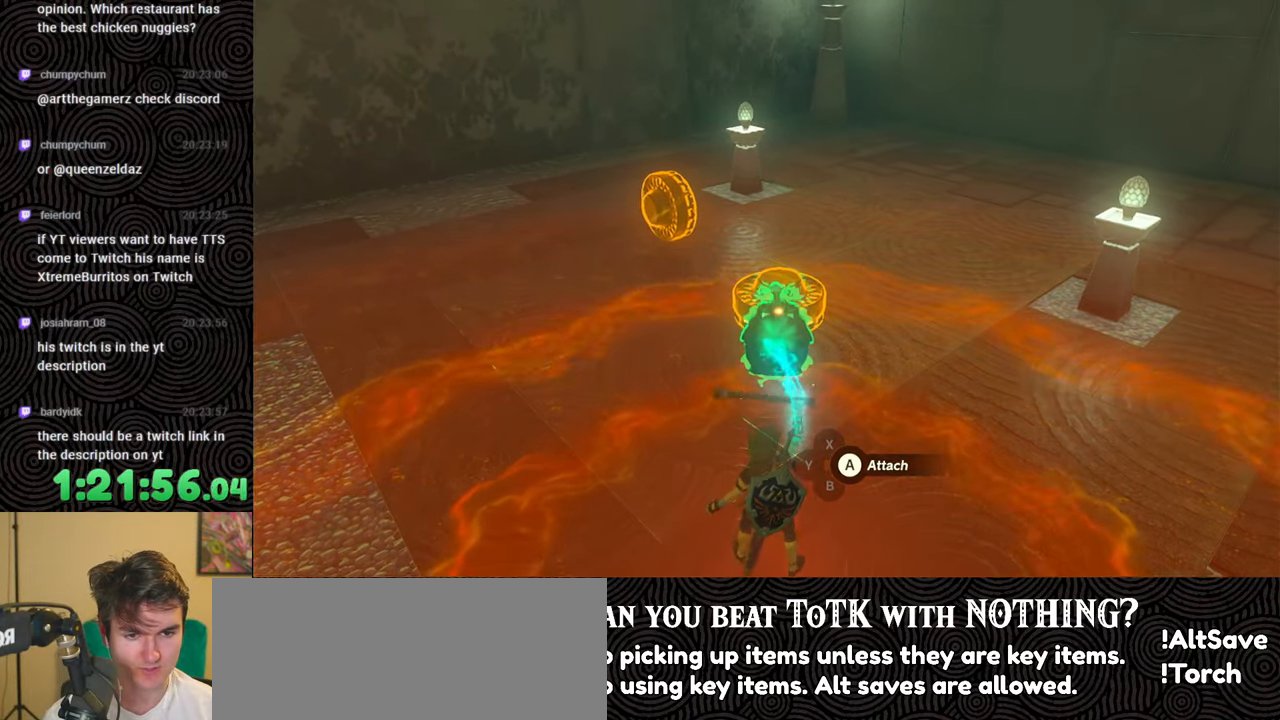
{"buttons": [], "left_stick": "center", "right_stick": "center", "events": []}
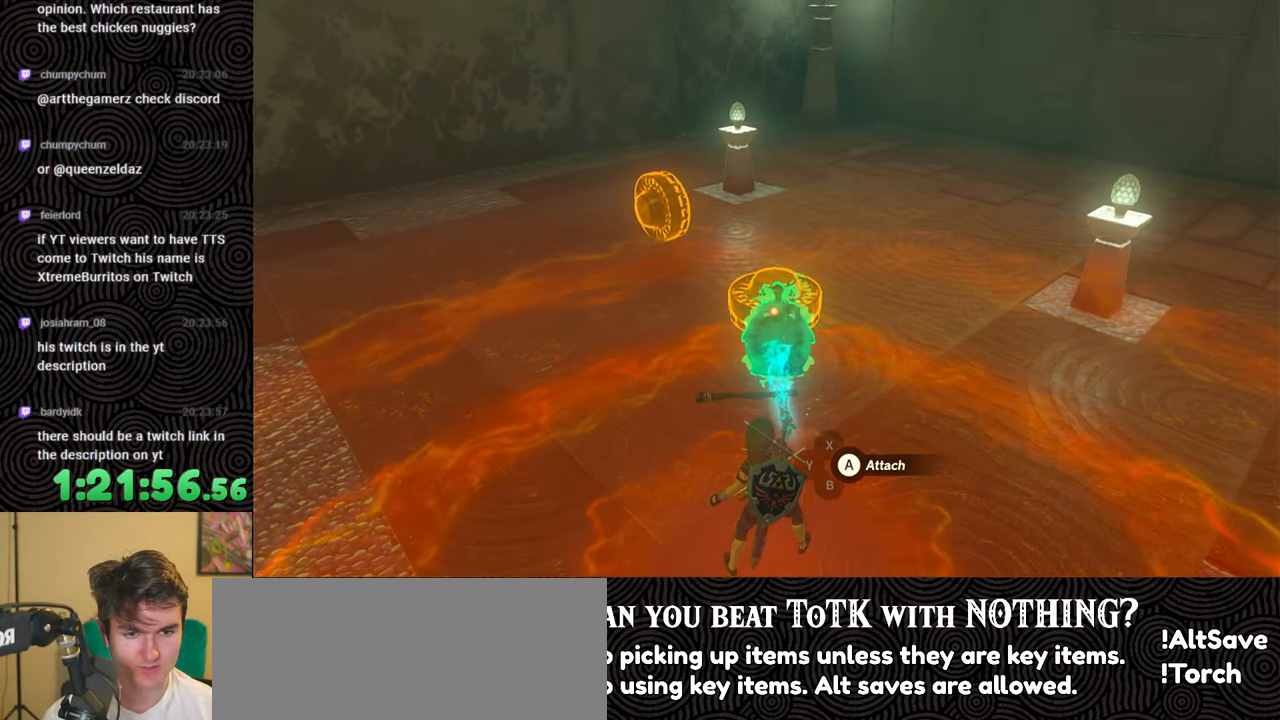
{"buttons": ["L1"], "left_stick": "center", "right_stick": "center", "events": [[150, "A", "down"], [233, "A", "up"], [483, "L1", "down"]]}
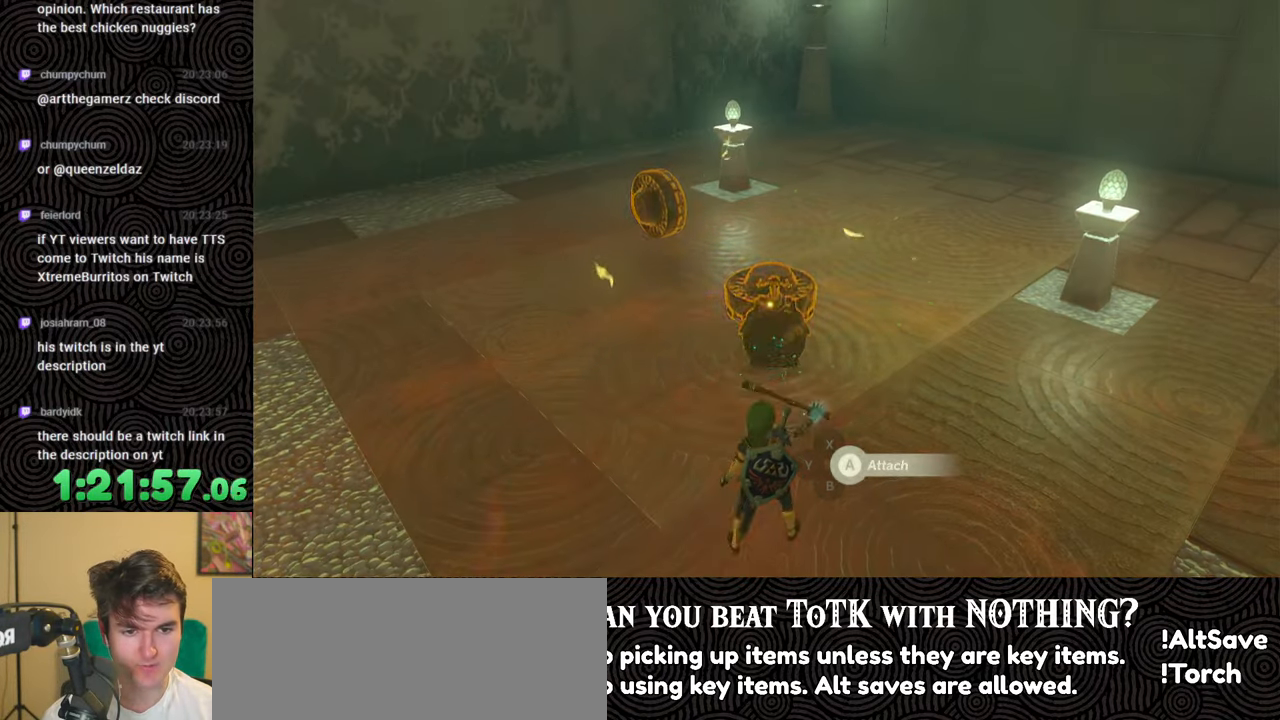
{"buttons": [], "left_stick": "center", "right_stick": "center", "events": [[83, "L1", "up"]]}
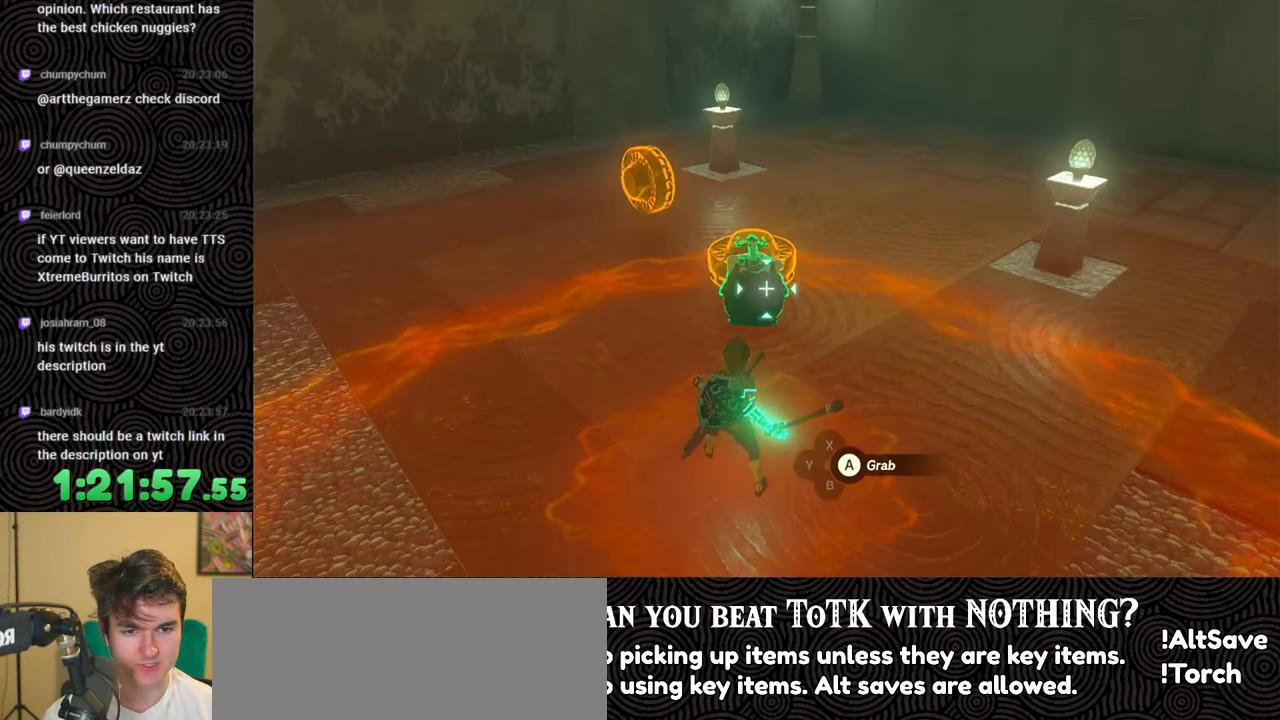
{"buttons": [], "left_stick": "up", "right_stick": "center", "events": [[200, "left_stick", "left"], [267, "right_stick", "up-left"], [350, "left_stick", "up-left"], [450, "right_stick", "center"], [500, "left_stick", "up"]]}
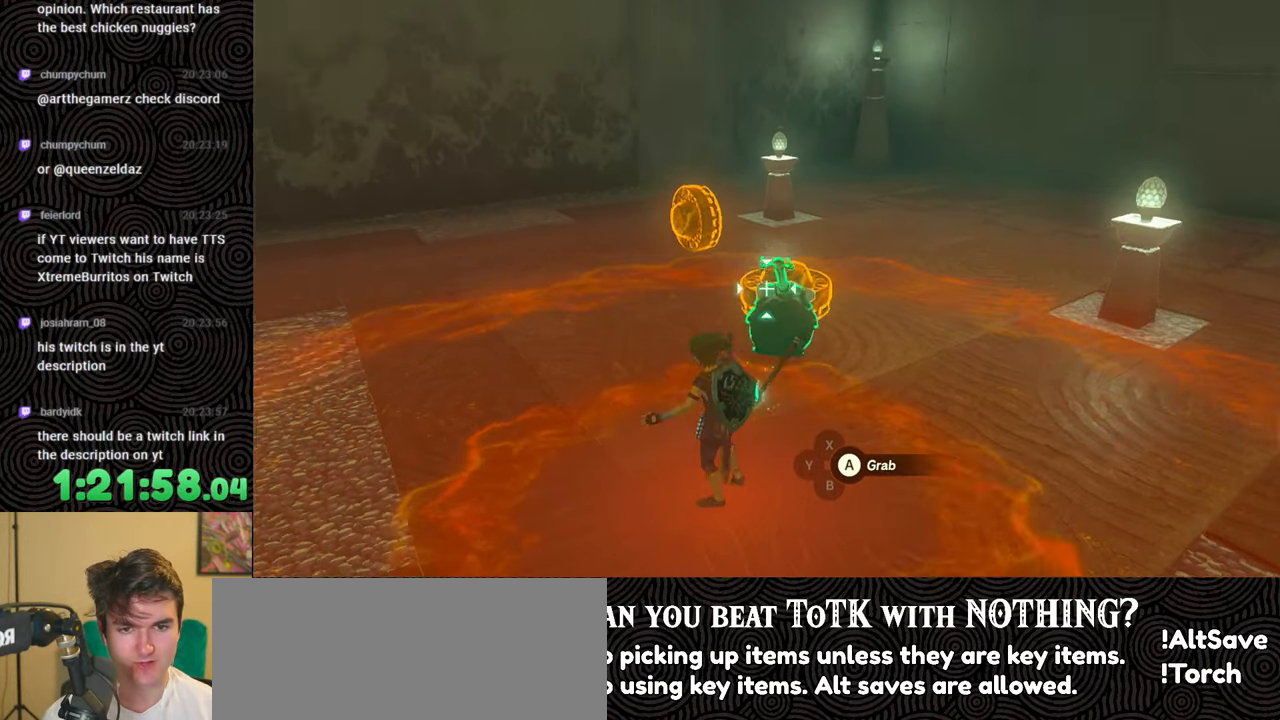
{"buttons": [], "left_stick": "right", "right_stick": "center", "events": [[250, "A", "down"], [350, "A", "up"], [350, "left_stick", "right"]]}
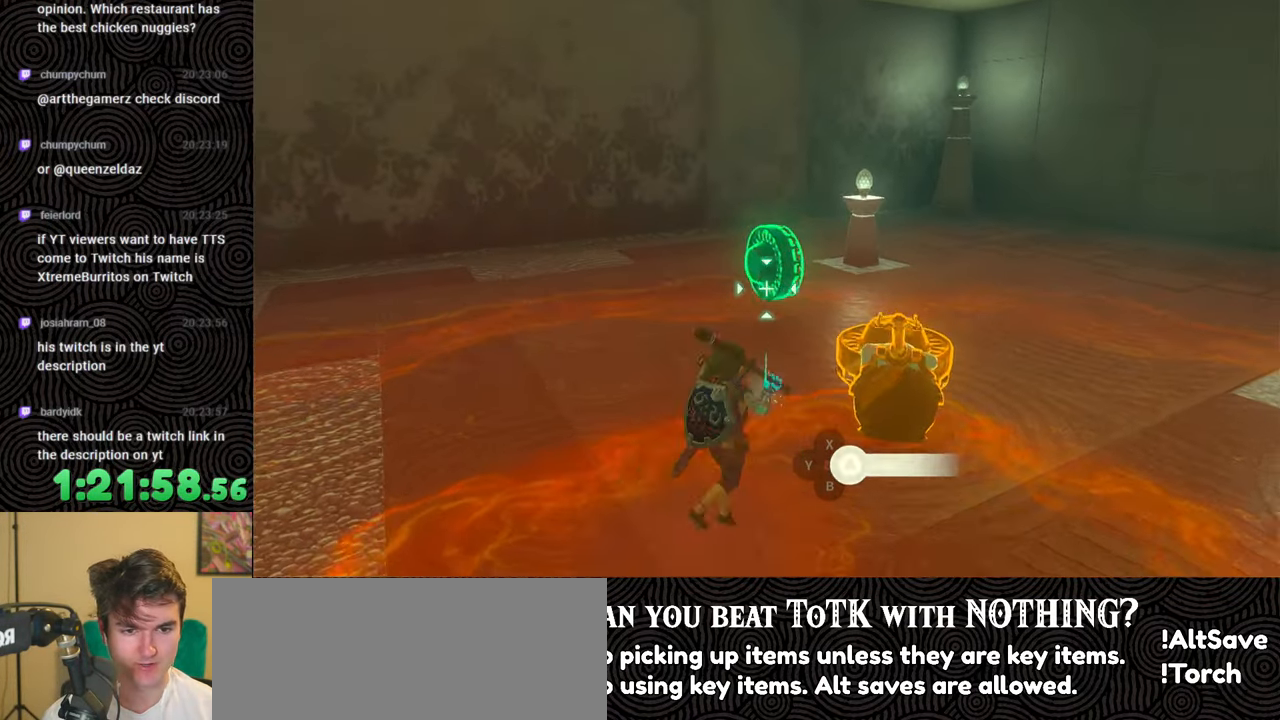
{"buttons": ["R1"], "left_stick": "center", "right_stick": "center", "events": [[50, "left_stick", "down"], [167, "right_stick", "up-left"], [283, "R1", "down"], [400, "right_stick", "center"], [450, "left_stick", "center"]]}
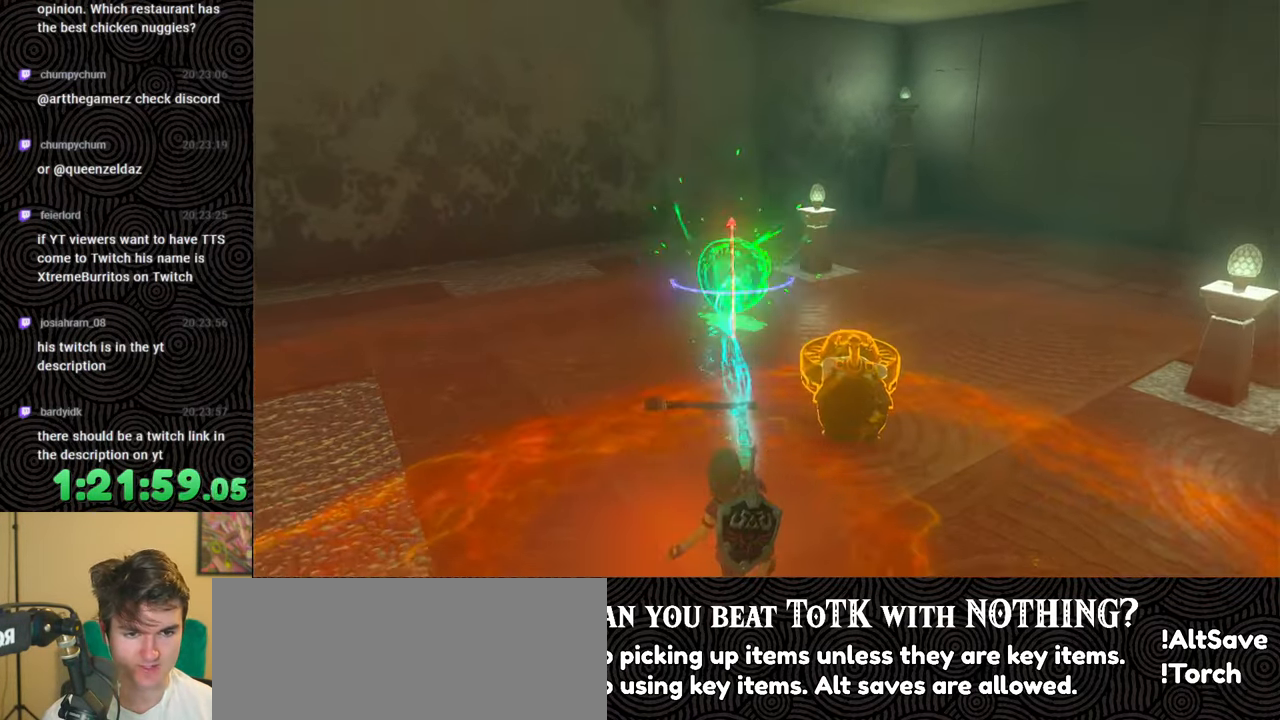
{"buttons": ["R1", "DPAD_UP"], "left_stick": "center", "right_stick": "center", "events": [[50, "DPAD_RIGHT", "down"], [167, "DPAD_RIGHT", "up"], [483, "DPAD_UP", "down"]]}
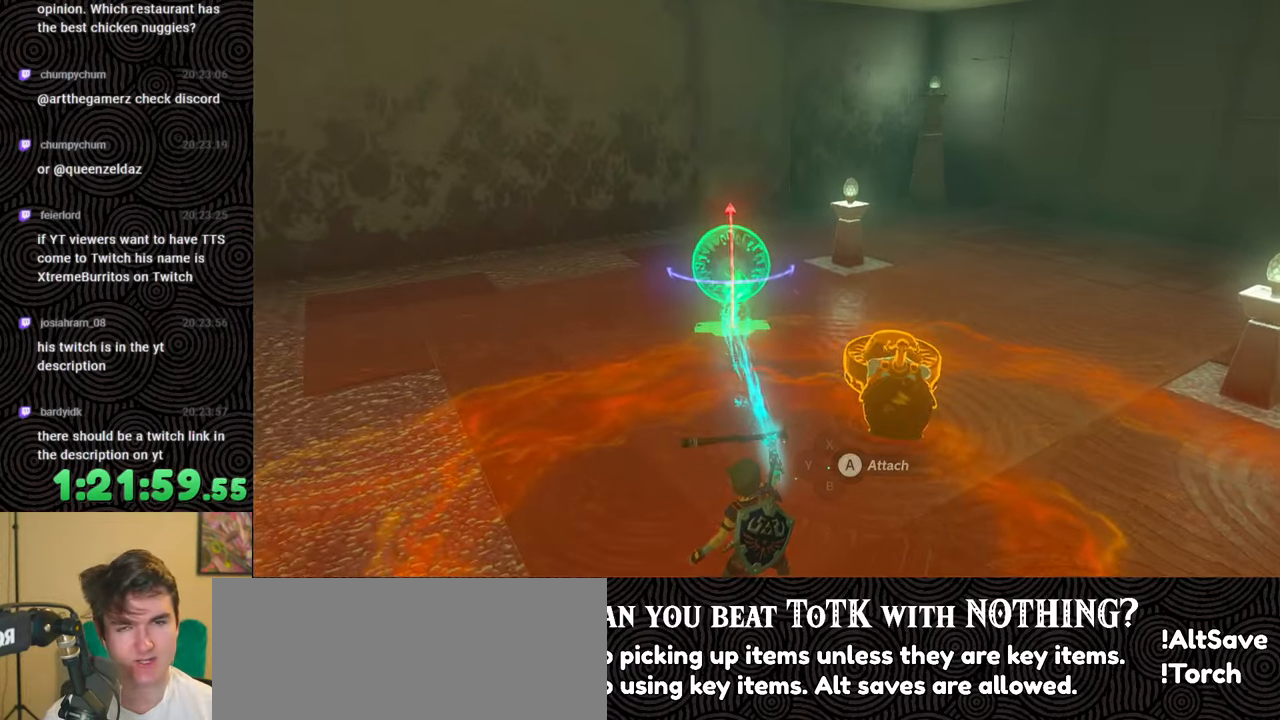
{"buttons": ["DPAD_DOWN"], "left_stick": "center", "right_stick": "center", "events": [[67, "DPAD_UP", "up"], [150, "DPAD_UP", "down"], [233, "DPAD_UP", "up"], [333, "R1", "up"], [500, "DPAD_DOWN", "down"]]}
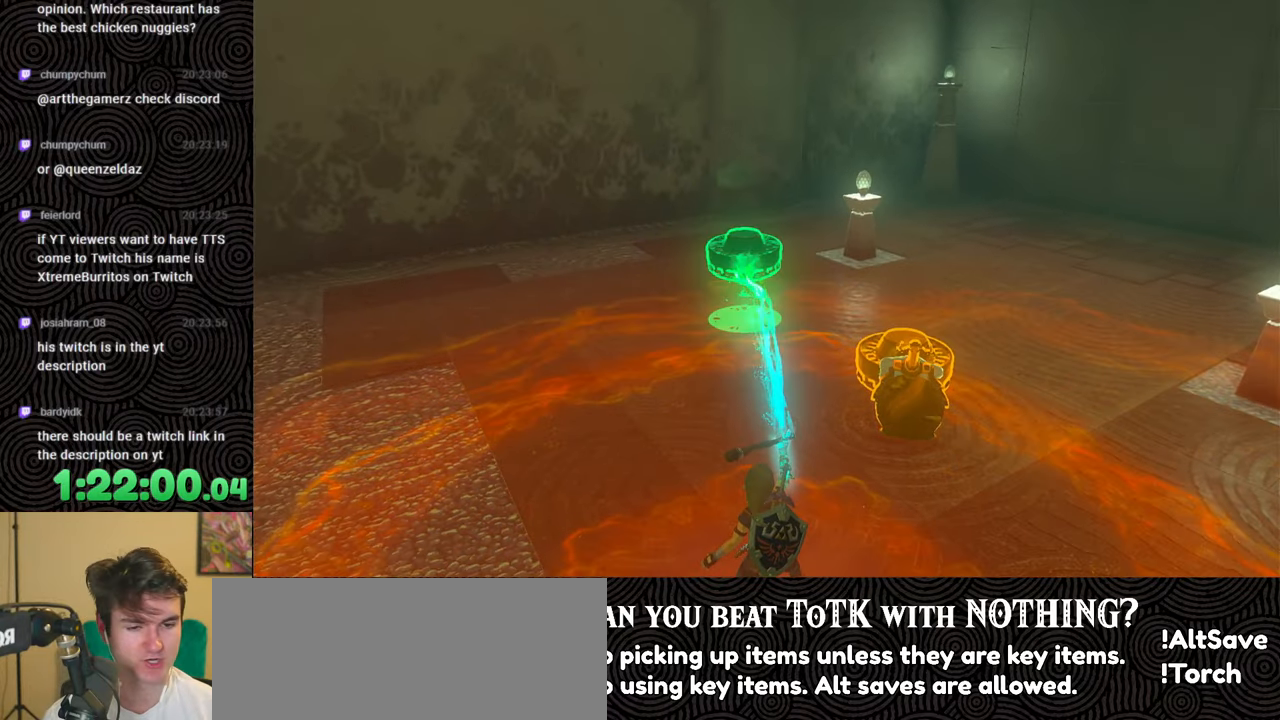
{"buttons": ["DPAD_DOWN"], "left_stick": "center", "right_stick": "center", "events": []}
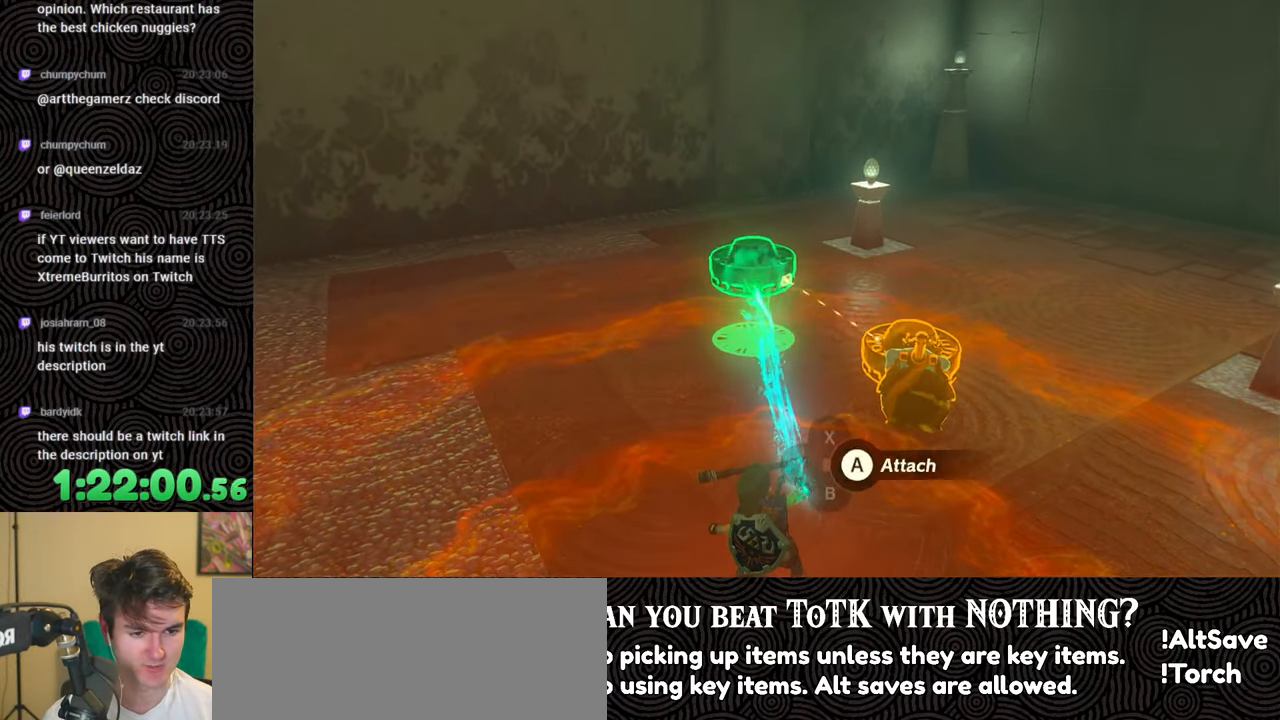
{"buttons": [], "left_stick": "center", "right_stick": "center", "events": [[317, "right_stick", "down"], [400, "DPAD_DOWN", "up"], [483, "right_stick", "center"]]}
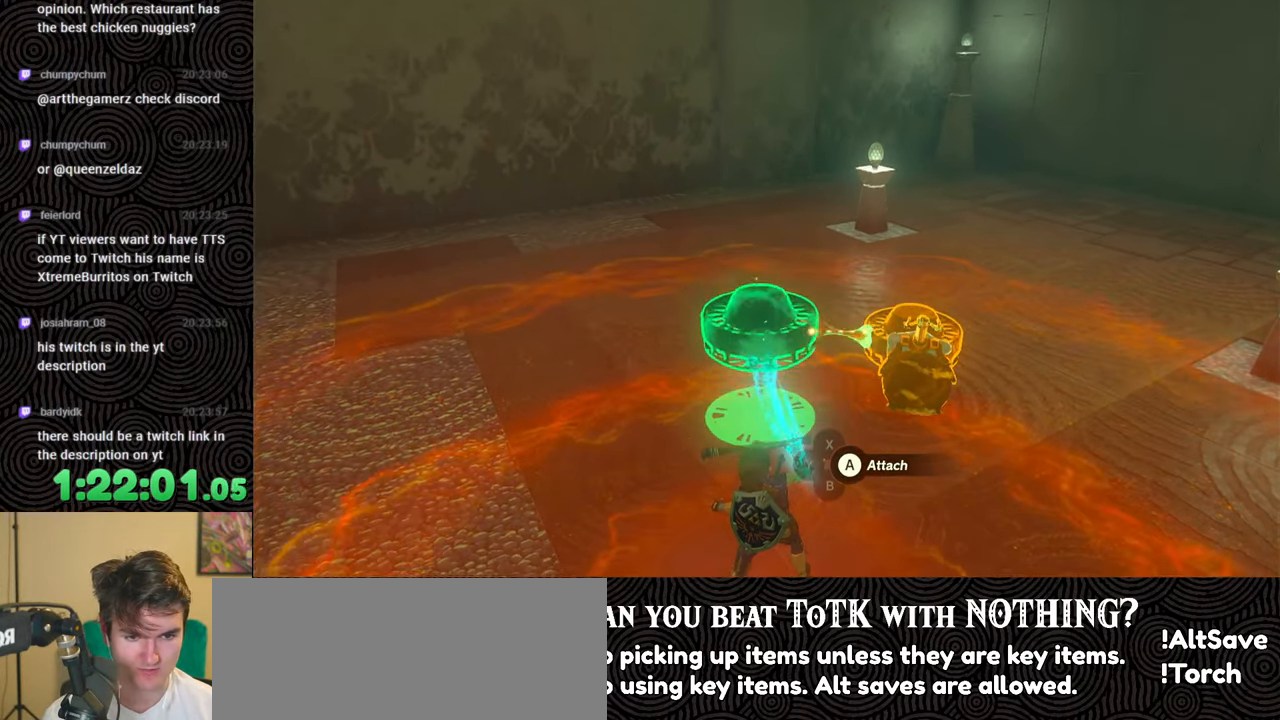
{"buttons": [], "left_stick": "right", "right_stick": "down-right", "events": [[83, "B", "down"], [150, "left_stick", "up-right"], [167, "B", "up"], [233, "left_stick", "right"], [333, "L1", "down"], [350, "right_stick", "down-right"], [433, "L1", "up"]]}
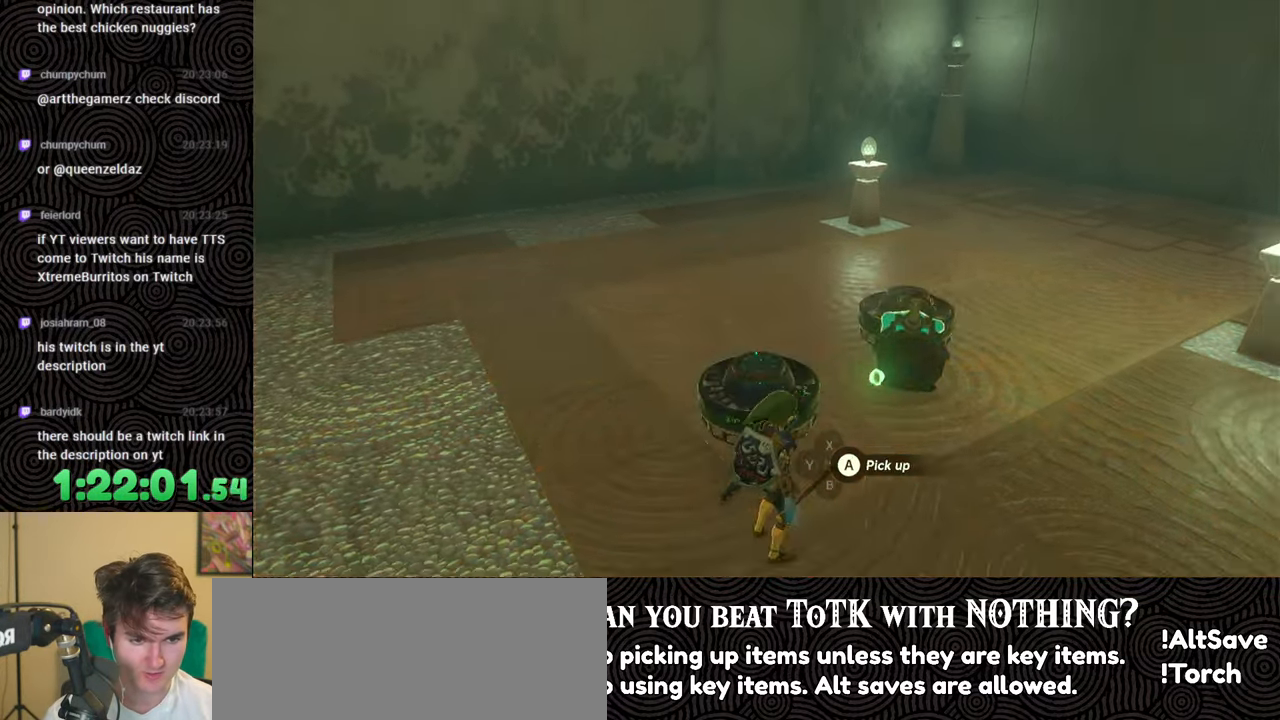
{"buttons": [], "left_stick": "center", "right_stick": "center", "events": [[50, "right_stick", "center"], [67, "left_stick", "center"], [317, "A", "down"], [400, "A", "up"]]}
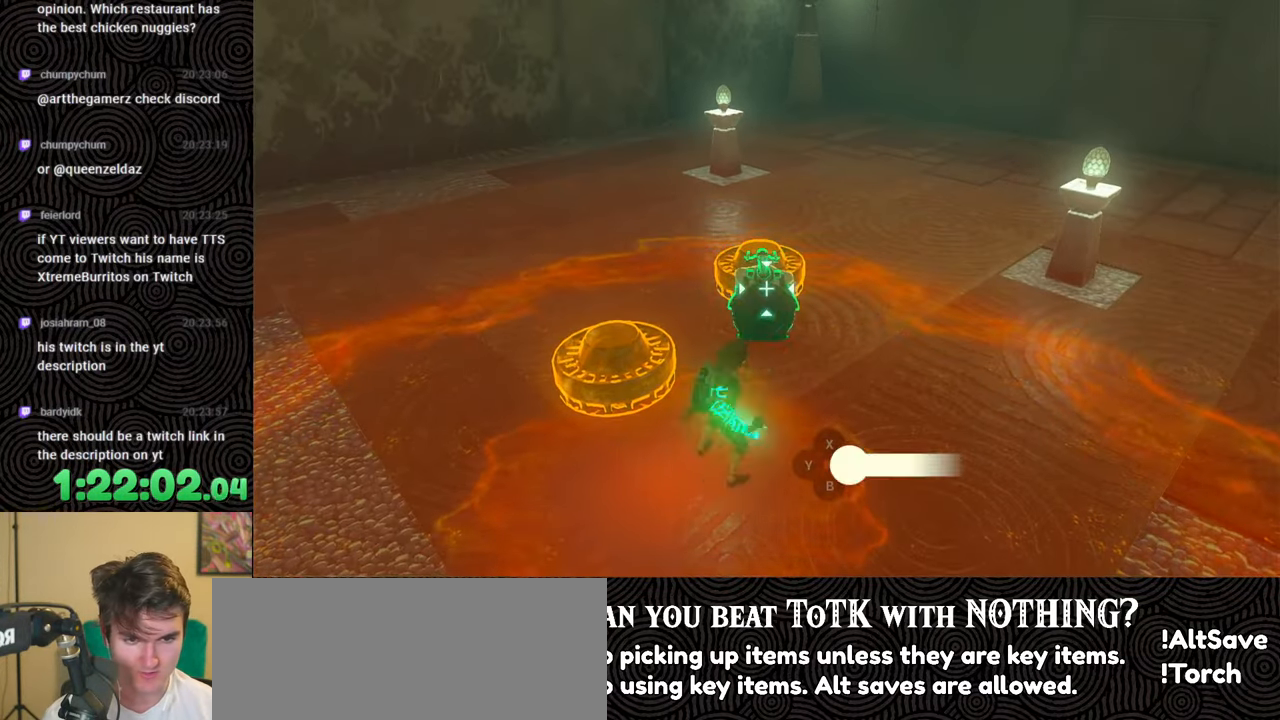
{"buttons": [], "left_stick": "center", "right_stick": "up-left", "events": [[50, "left_stick", "down-left"], [67, "right_stick", "up-left"], [433, "left_stick", "center"]]}
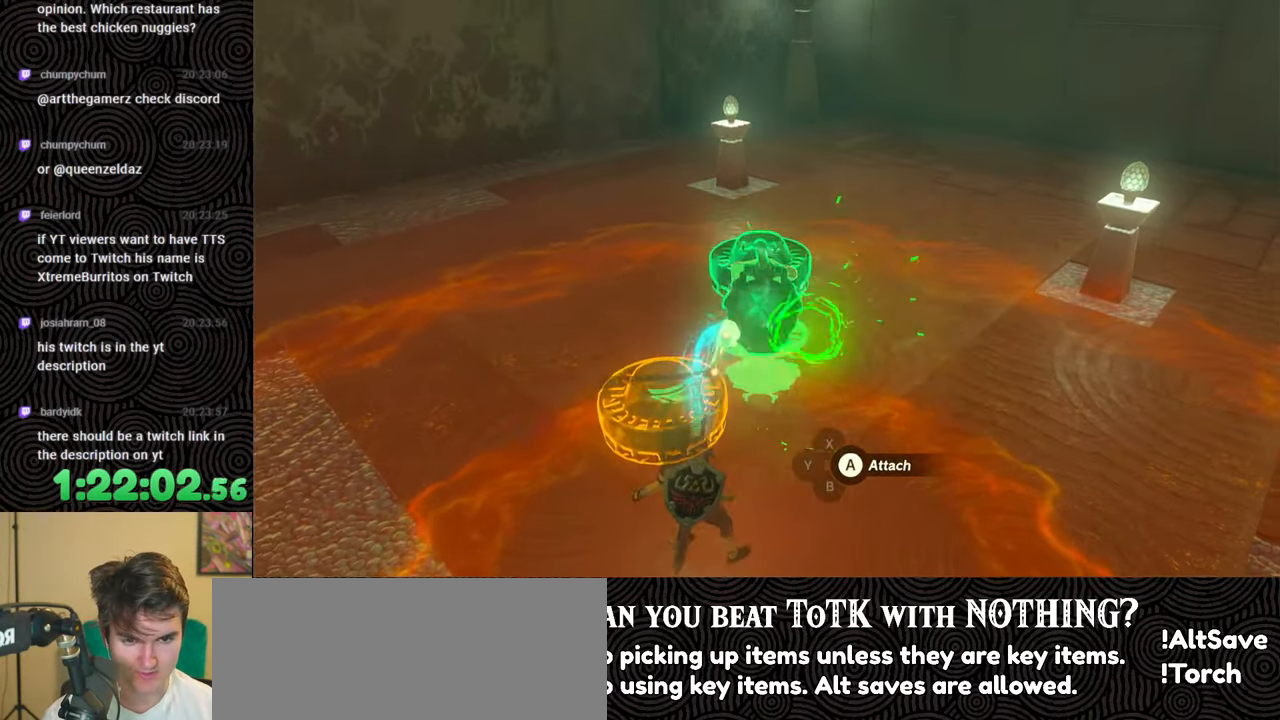
{"buttons": [], "left_stick": "center", "right_stick": "center", "events": [[33, "right_stick", "center"], [250, "right_stick", "down"], [333, "left_stick", "up"], [400, "left_stick", "center"], [400, "right_stick", "center"]]}
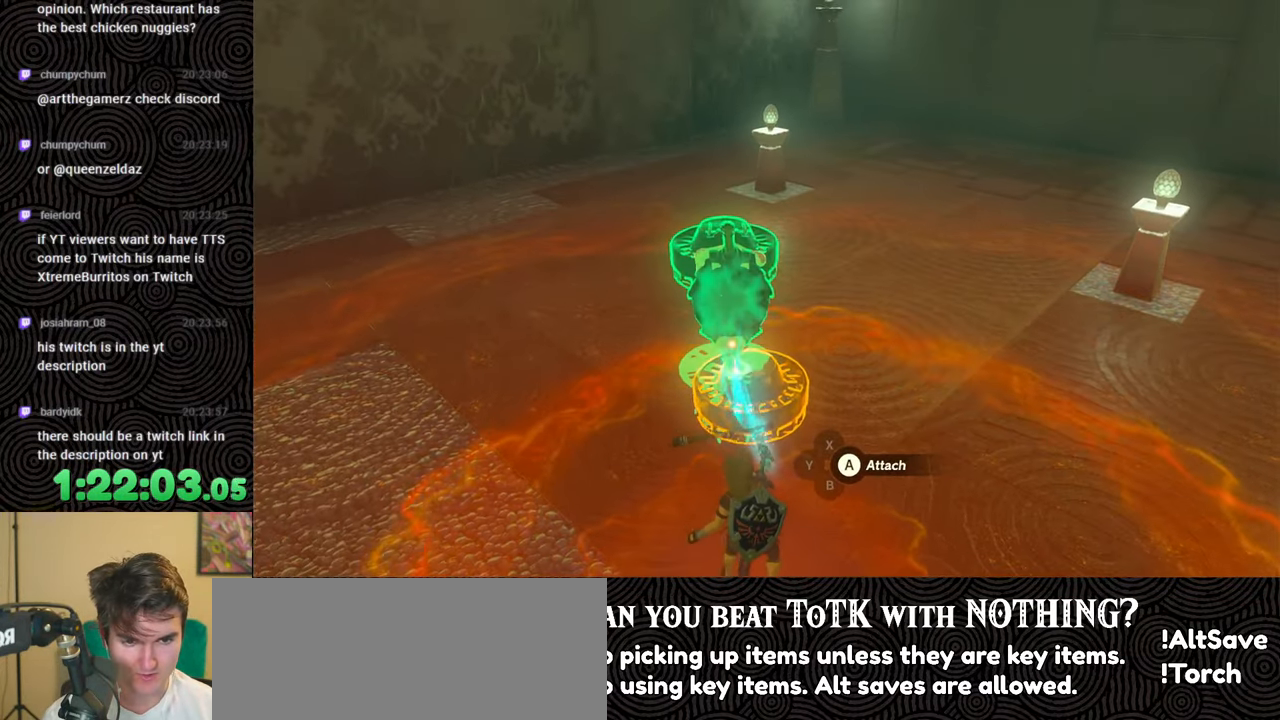
{"buttons": [], "left_stick": "center", "right_stick": "center", "events": [[167, "left_stick", "up"], [300, "left_stick", "center"]]}
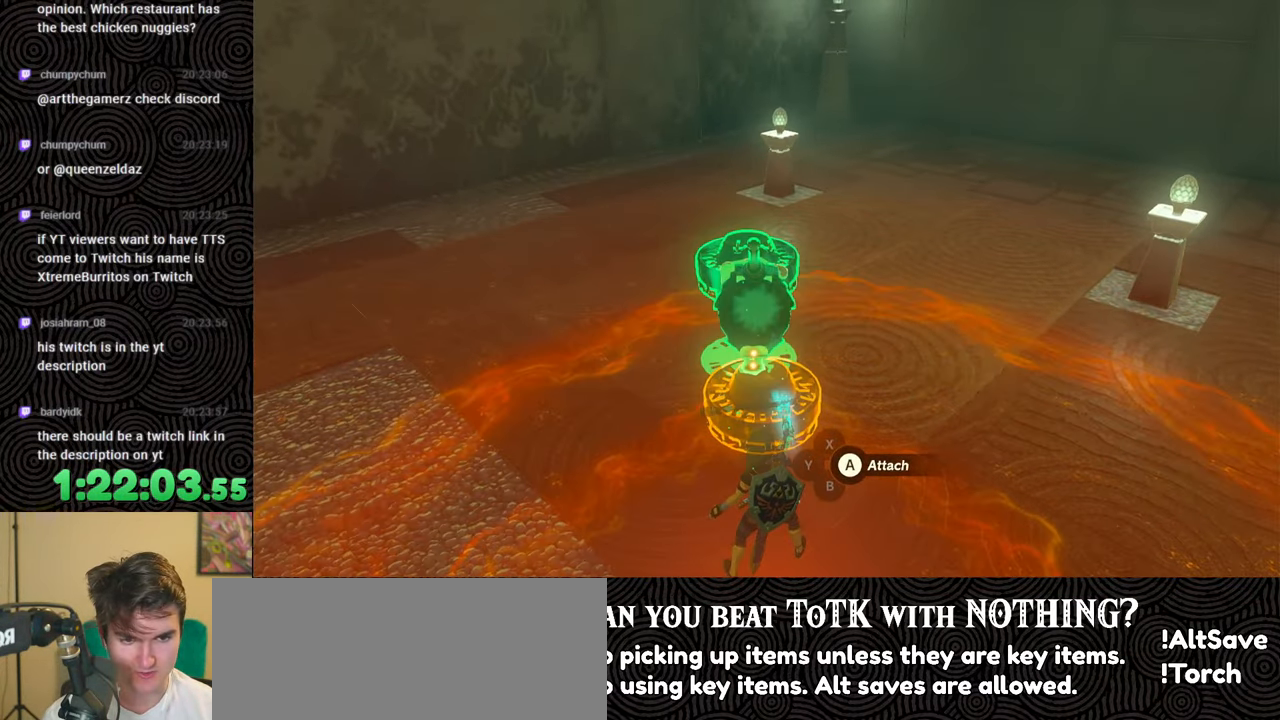
{"buttons": [], "left_stick": "center", "right_stick": "down", "events": [[450, "right_stick", "down"]]}
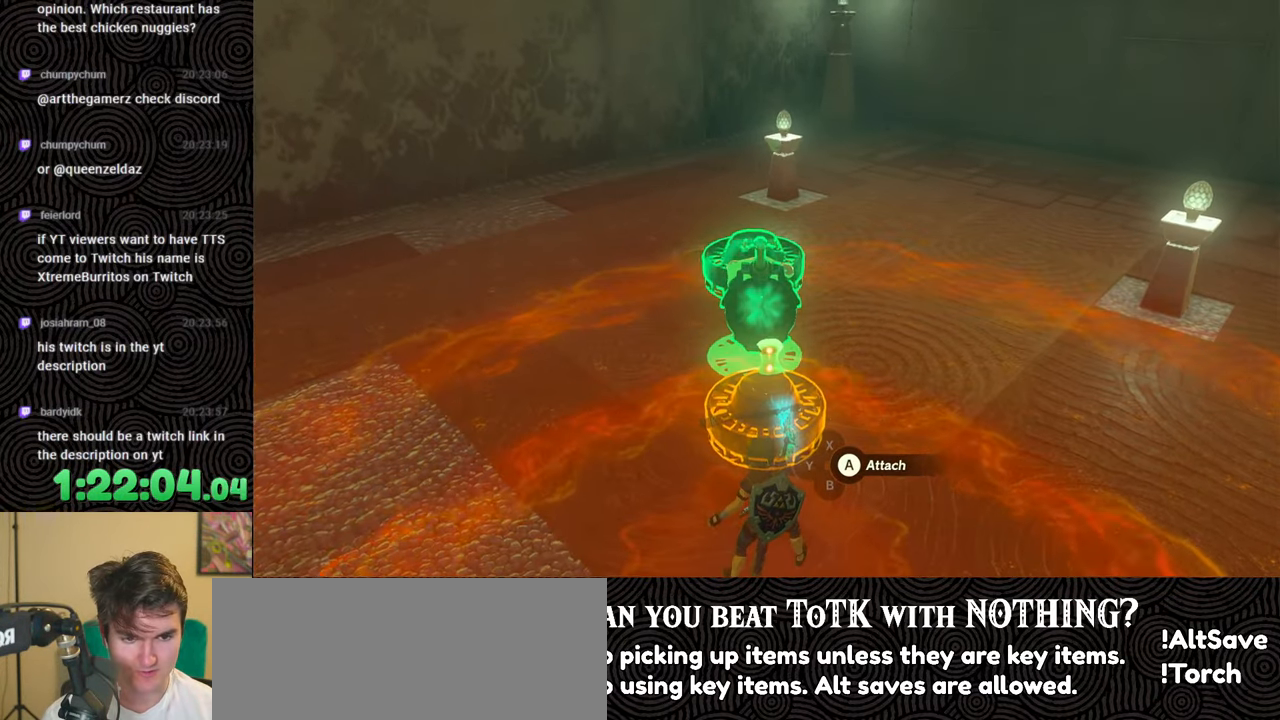
{"buttons": [], "left_stick": "center", "right_stick": "center", "events": [[133, "right_stick", "center"]]}
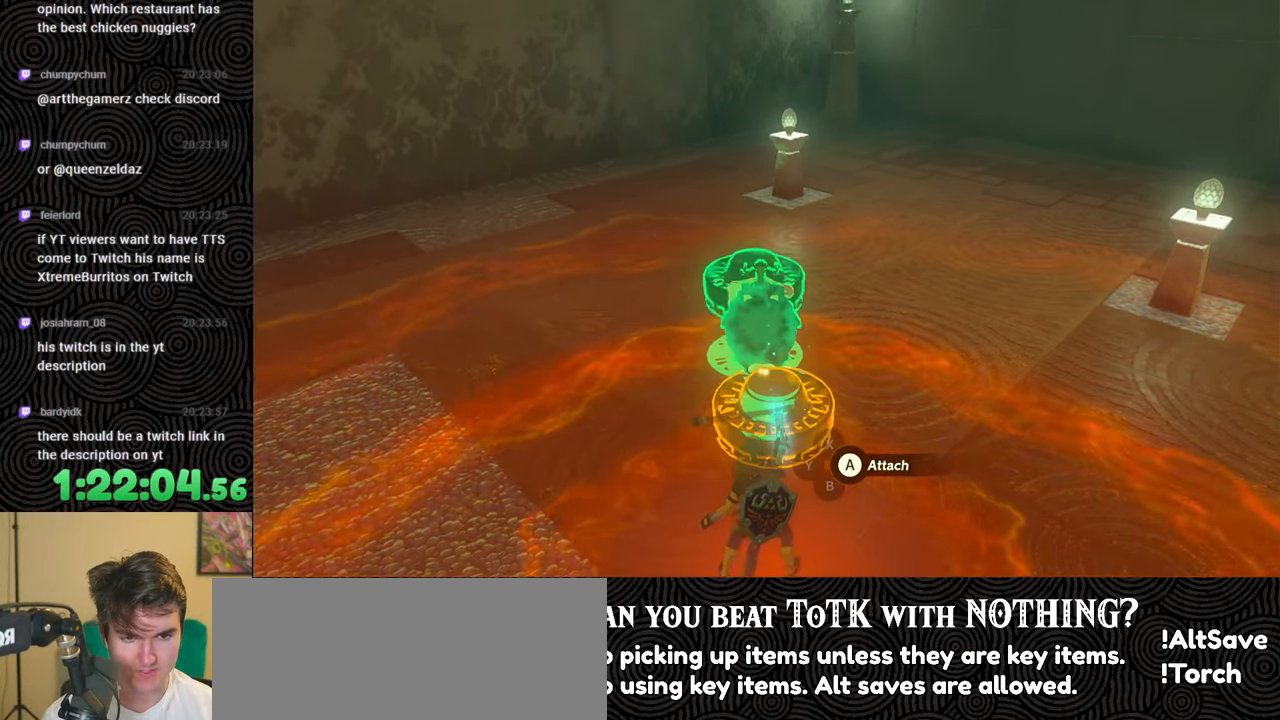
{"buttons": [], "left_stick": "center", "right_stick": "center", "events": [[200, "left_stick", "down-right"], [250, "left_stick", "center"]]}
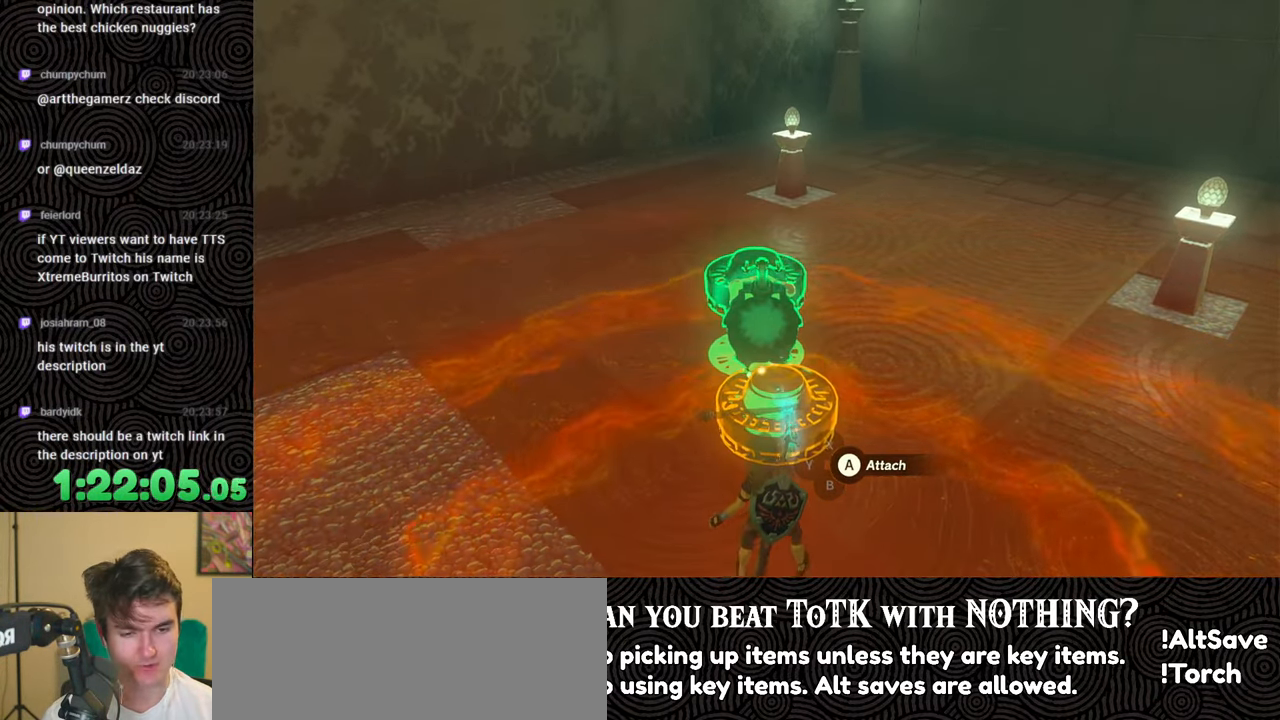
{"buttons": [], "left_stick": "down-right", "right_stick": "center", "events": [[17, "right_stick", "down-left"], [133, "right_stick", "center"], [483, "left_stick", "down-right"]]}
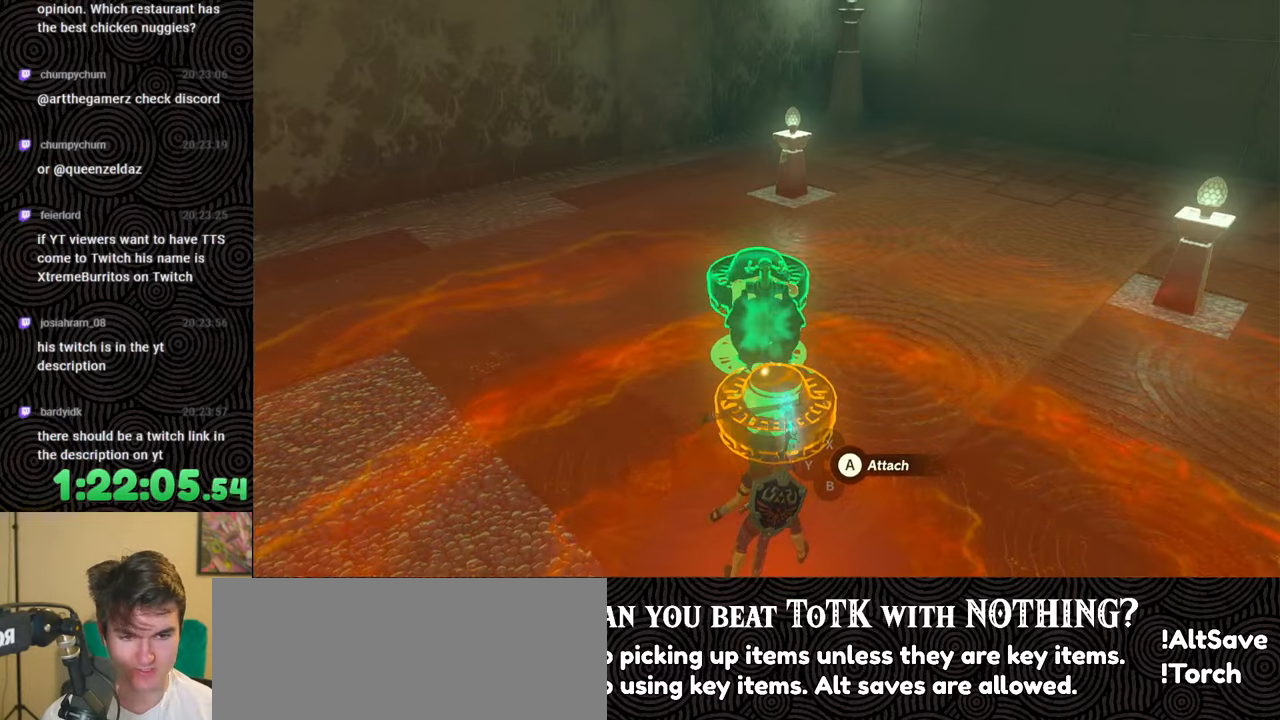
{"buttons": [], "left_stick": "center", "right_stick": "center", "events": [[50, "left_stick", "center"]]}
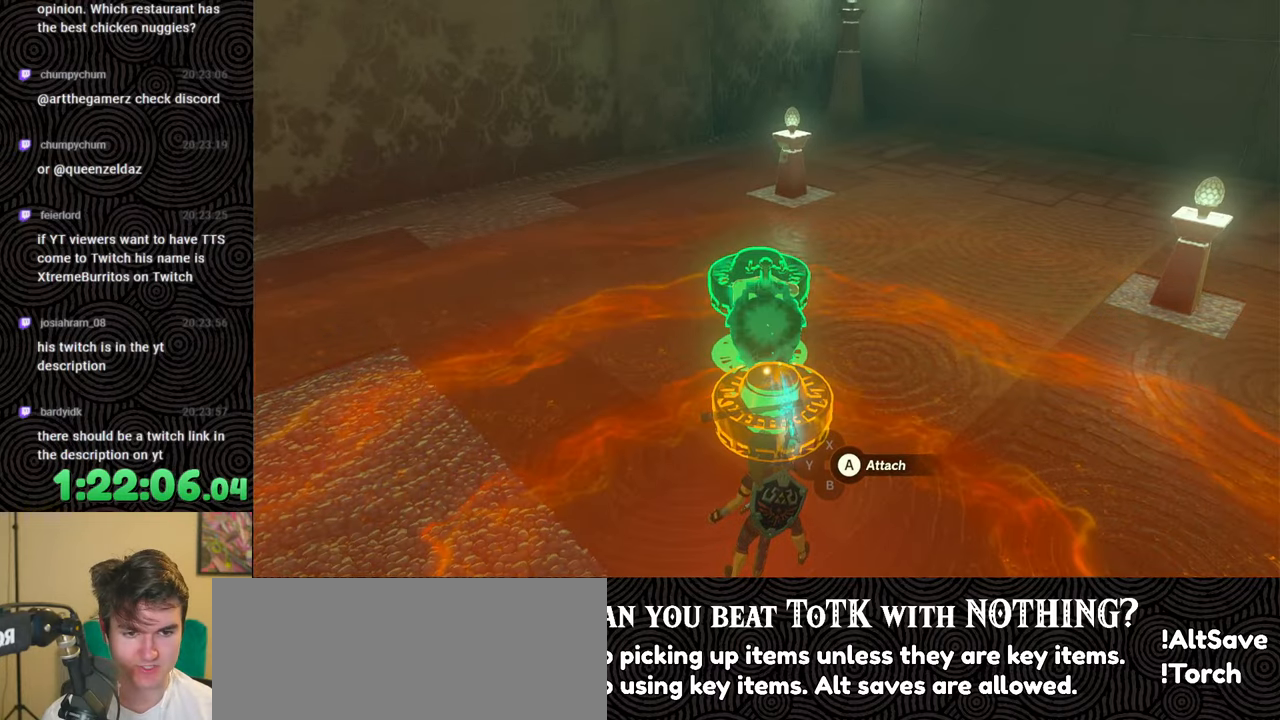
{"buttons": [], "left_stick": "center", "right_stick": "center", "events": []}
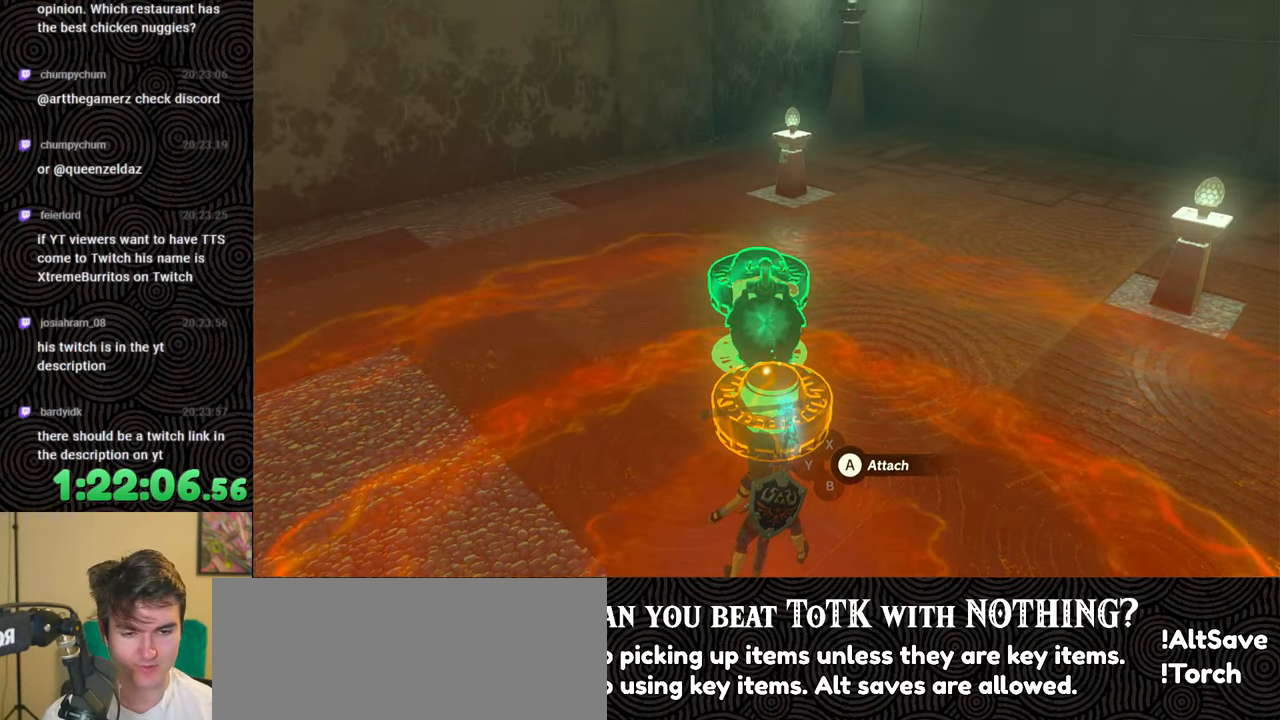
{"buttons": [], "left_stick": "down", "right_stick": "center", "events": [[400, "left_stick", "down"]]}
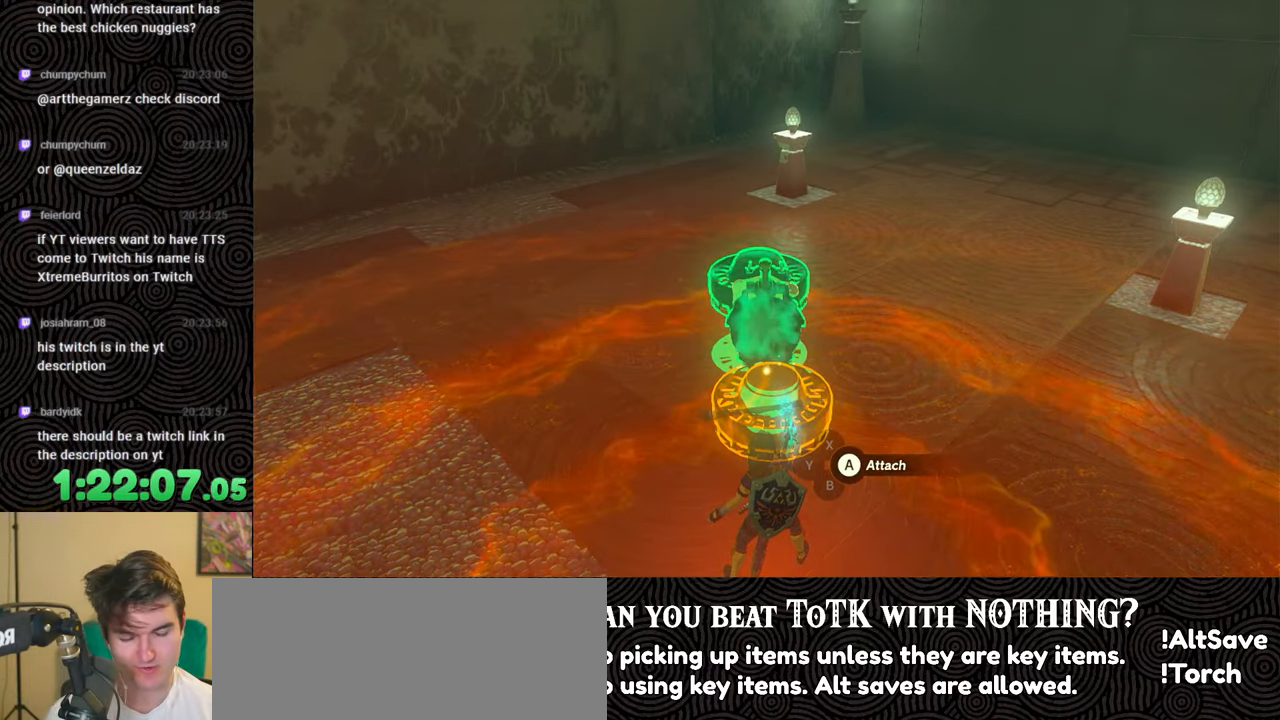
{"buttons": [], "left_stick": "center", "right_stick": "center", "events": [[33, "left_stick", "center"], [417, "left_stick", "up-right"], [500, "left_stick", "center"]]}
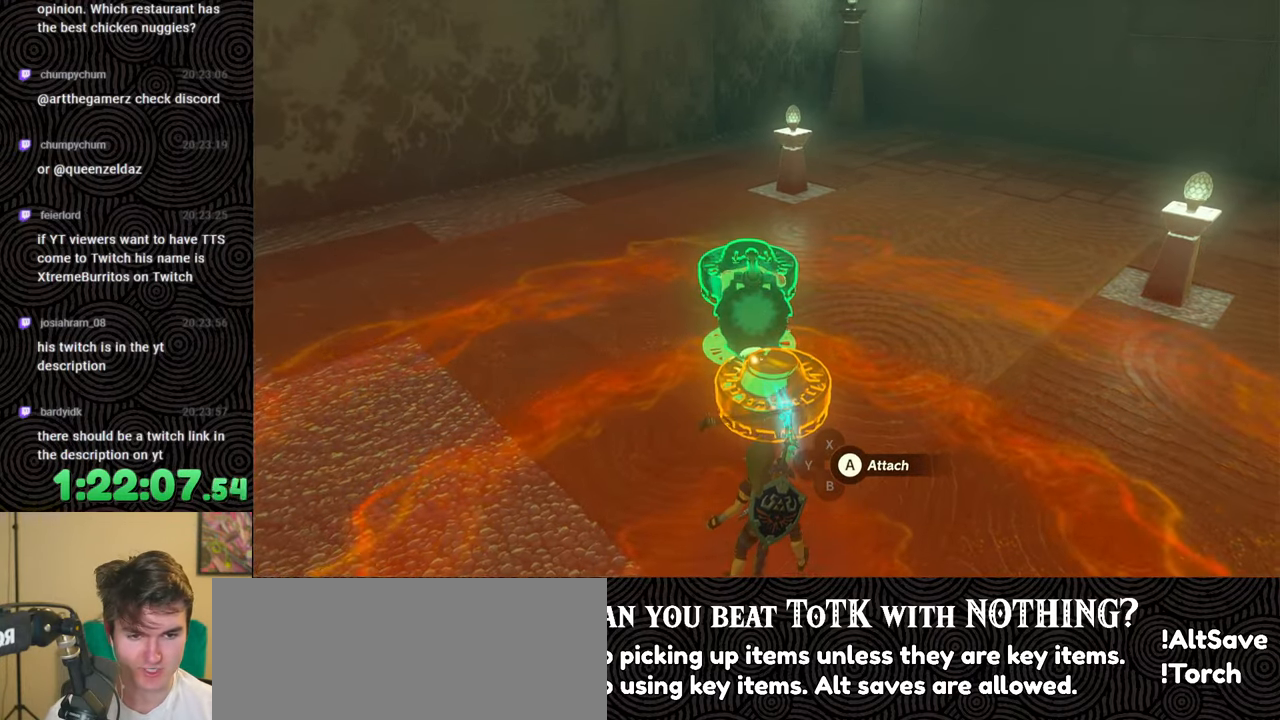
{"buttons": [], "left_stick": "center", "right_stick": "center", "events": []}
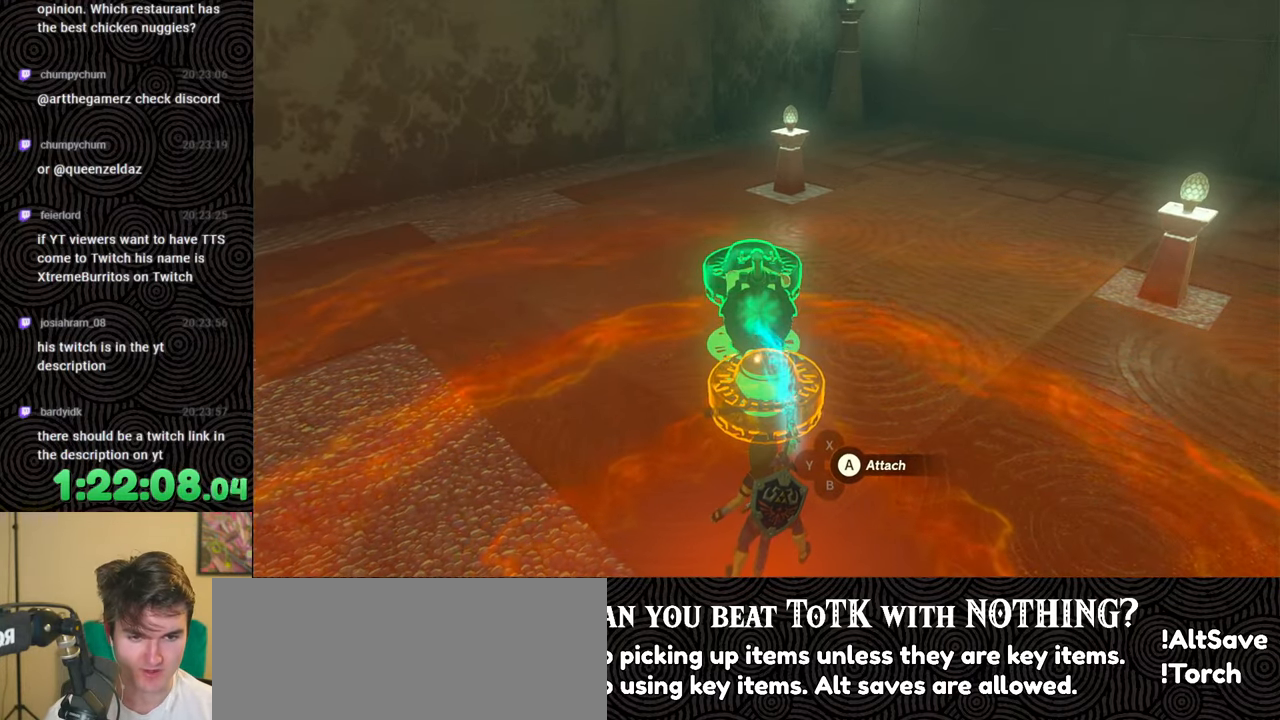
{"buttons": ["A"], "left_stick": "center", "right_stick": "center", "events": [[500, "A", "down"]]}